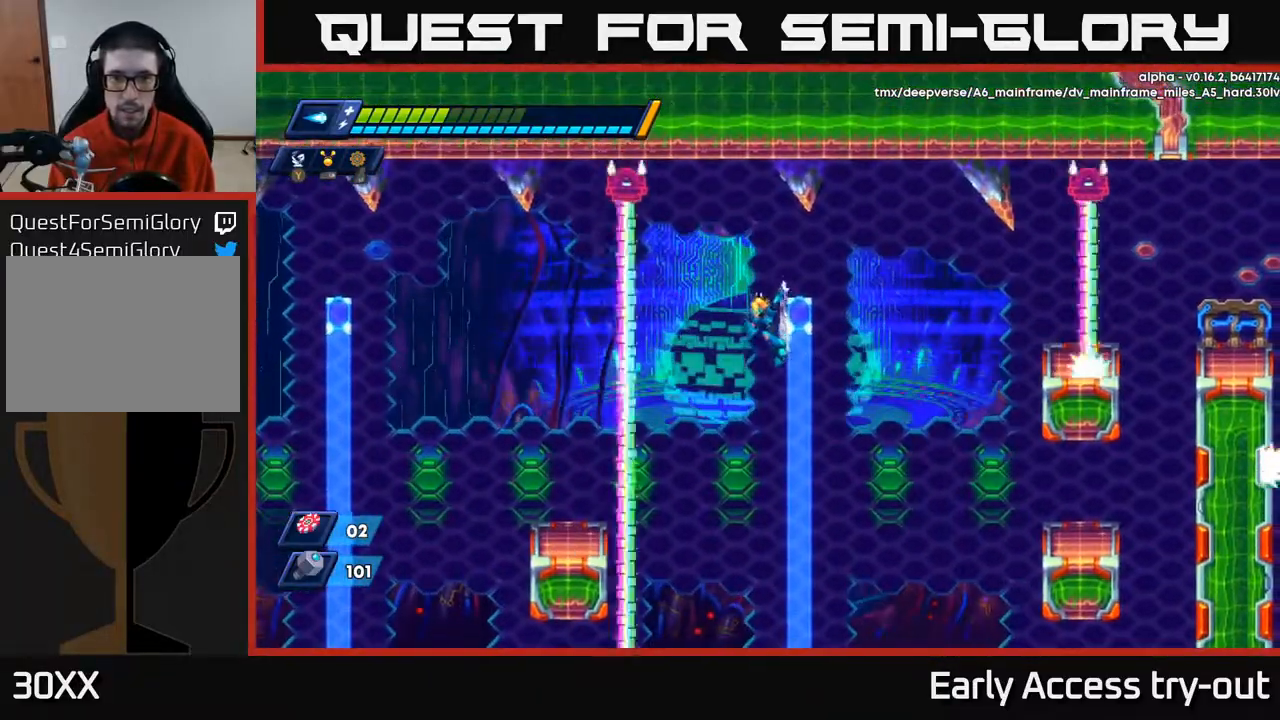
Gameplay with a controller (Xbox layout); each line is a JSON object with the inputs held at the frame after it. "events" lists button and stick changes between this image and that frame as [ms after this image, input, new state], when the widget could be followed in between. Not read: left_stick.
{"buttons": ["DPAD_RIGHT"], "right_stick": "center", "events": [[183, "A", "down"], [333, "A", "up"]]}
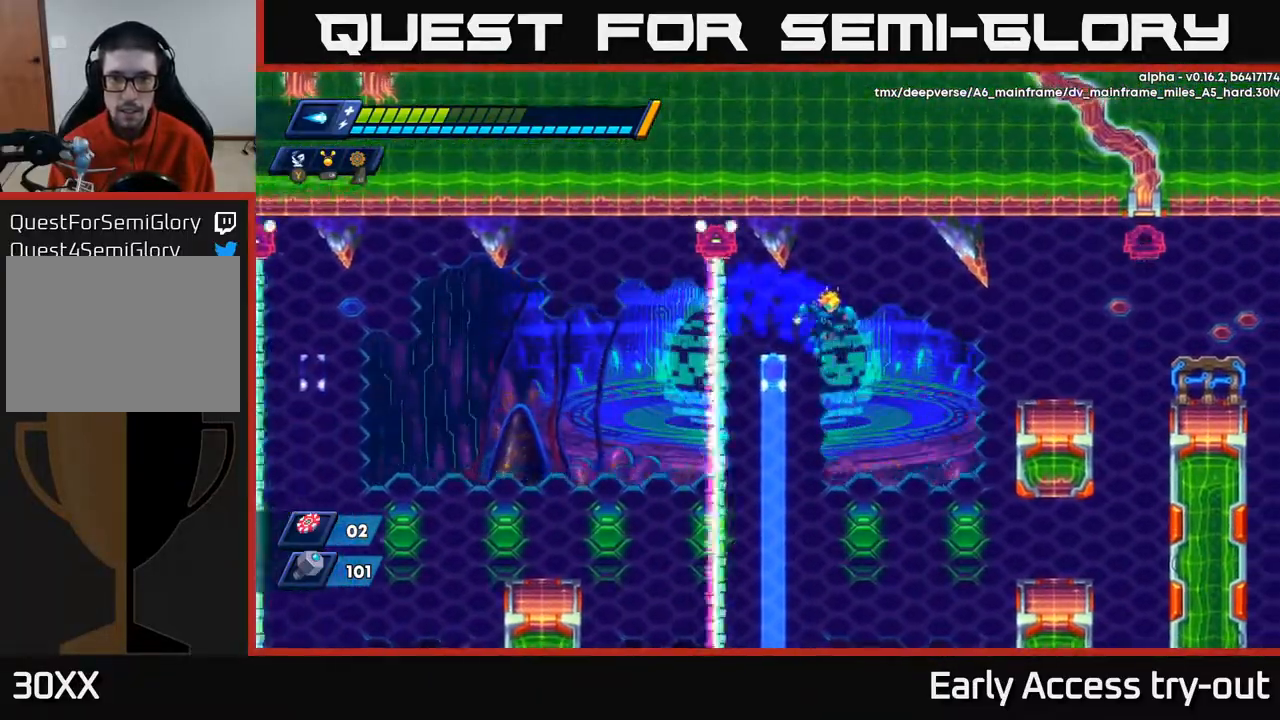
{"buttons": ["DPAD_RIGHT"], "right_stick": "center", "events": [[217, "A", "down"], [350, "A", "up"]]}
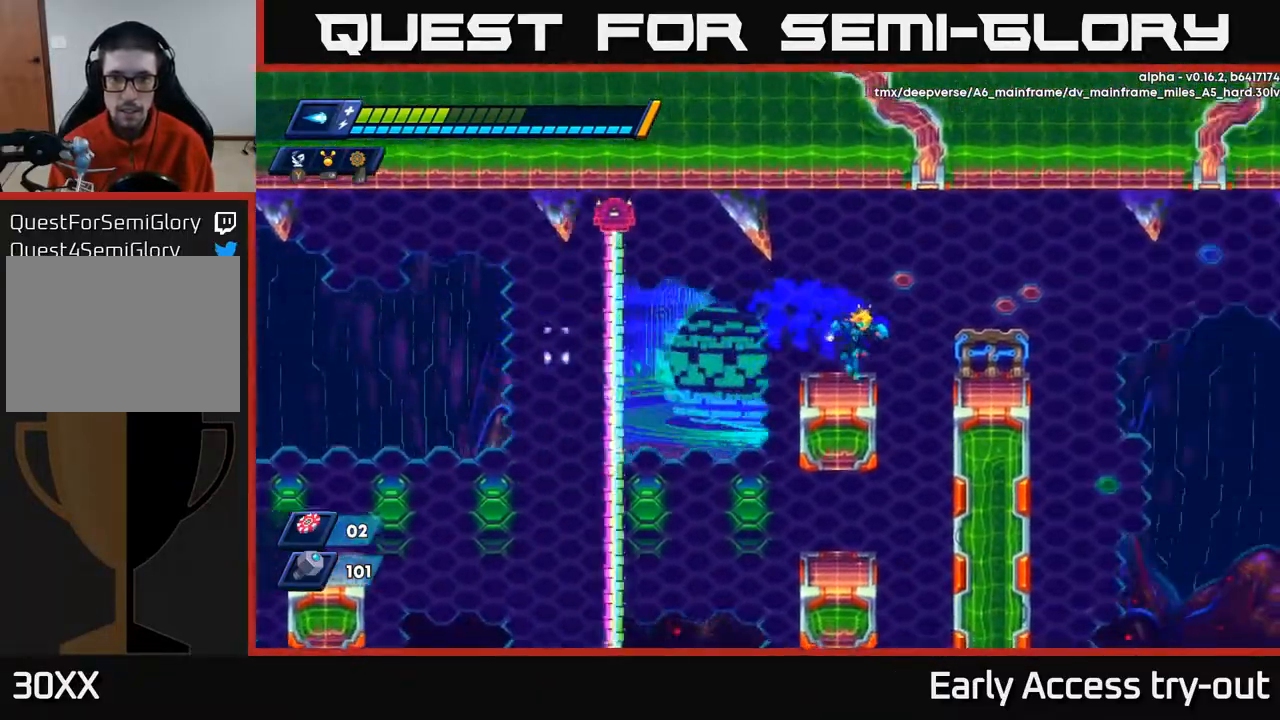
{"buttons": [], "right_stick": "center", "events": [[33, "DPAD_RIGHT", "up"], [167, "DPAD_RIGHT", "down"], [183, "A", "down"], [250, "A", "up"], [417, "DPAD_RIGHT", "up"]]}
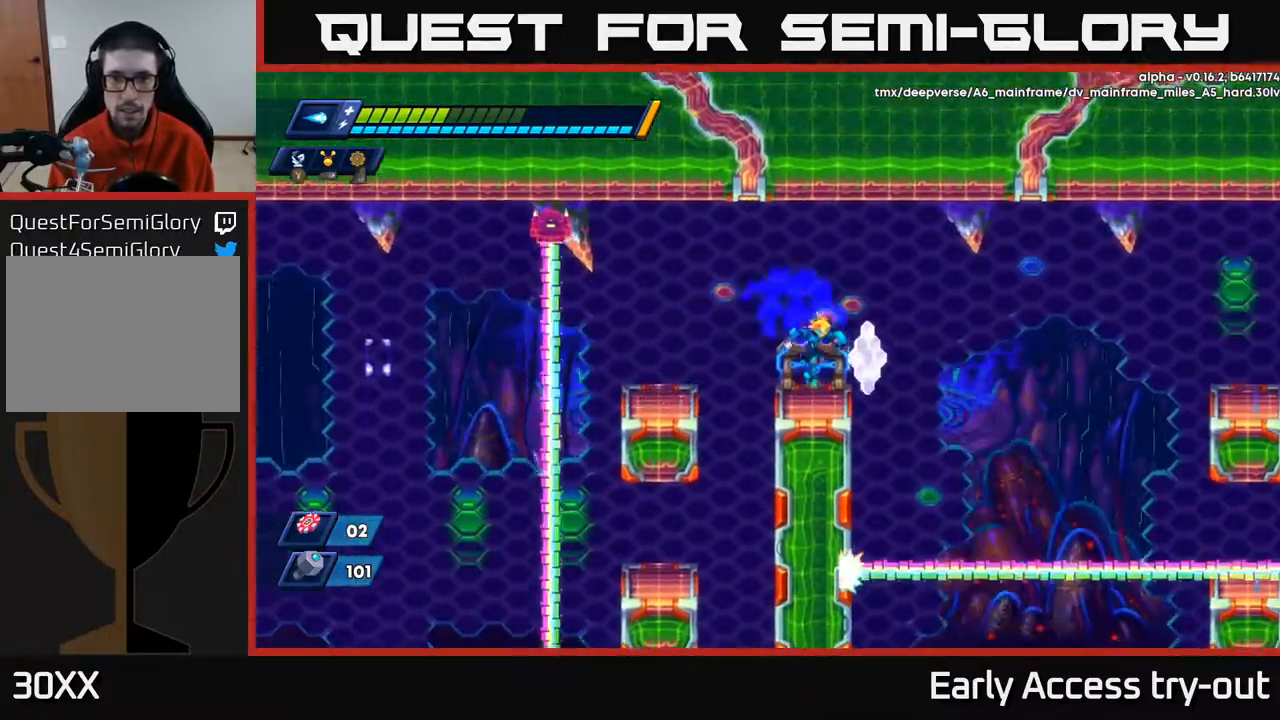
{"buttons": ["DPAD_RIGHT"], "right_stick": "center", "events": [[133, "DPAD_RIGHT", "down"], [200, "A", "down"], [317, "A", "up"]]}
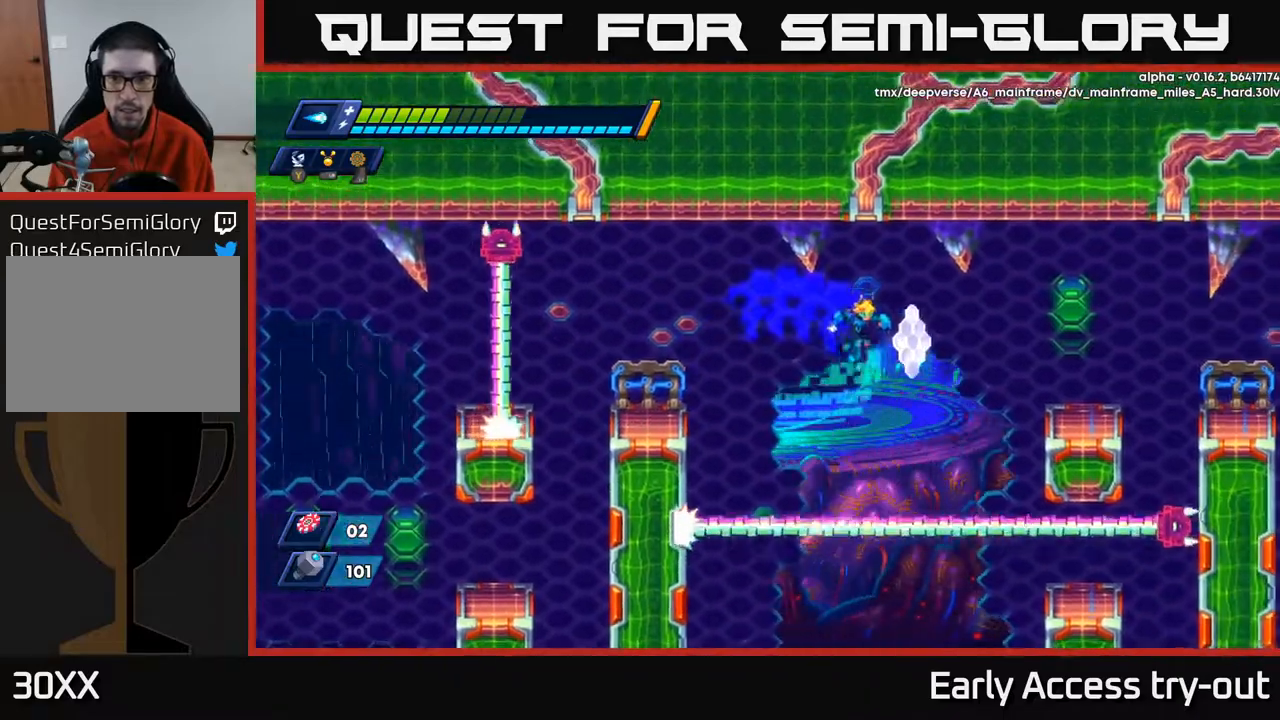
{"buttons": [], "right_stick": "center", "events": [[133, "A", "down"], [183, "A", "up"], [450, "DPAD_RIGHT", "up"]]}
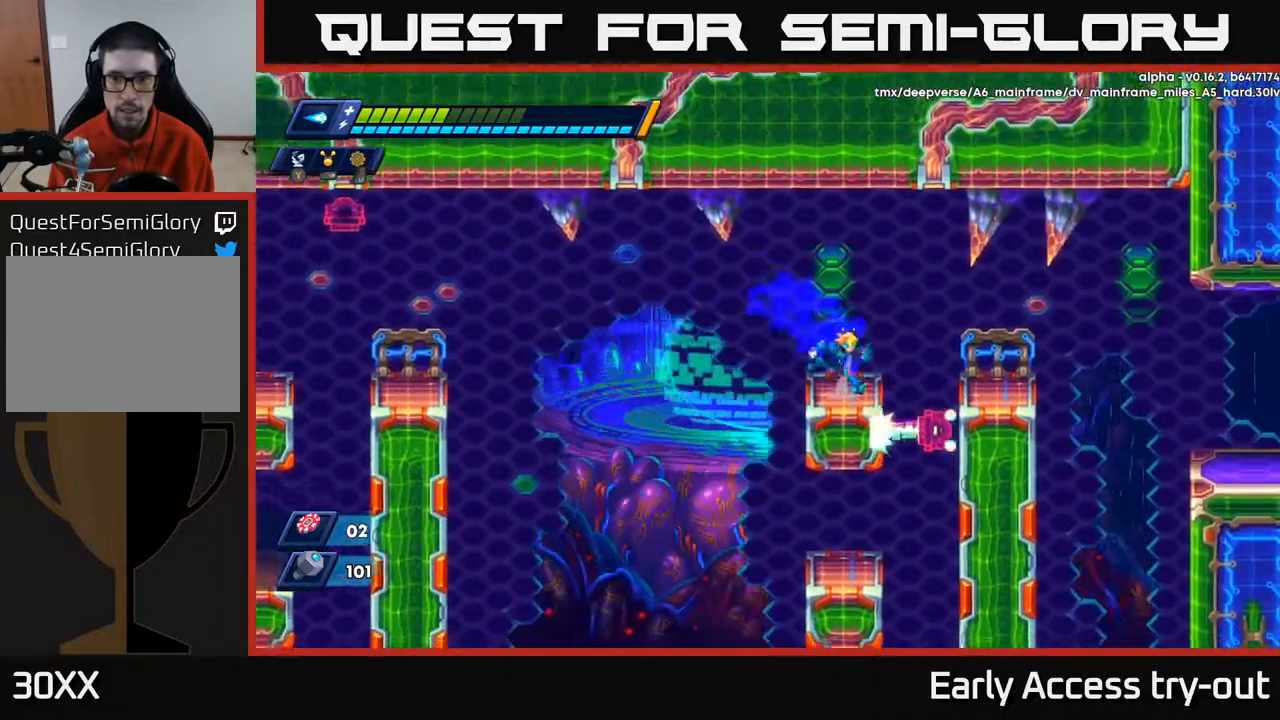
{"buttons": ["A", "DPAD_RIGHT"], "right_stick": "center", "events": [[33, "DPAD_RIGHT", "down"], [50, "A", "down"], [167, "A", "up"], [483, "A", "down"]]}
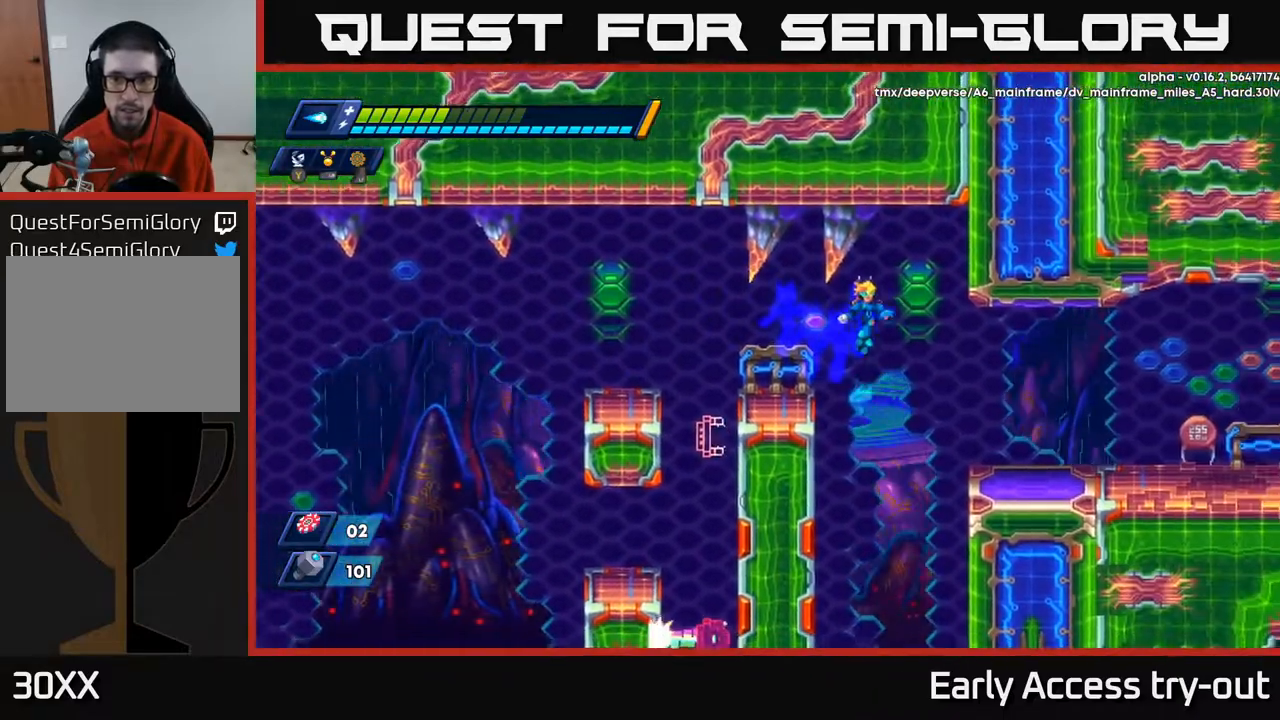
{"buttons": [], "right_stick": "center", "events": [[67, "A", "up"], [383, "DPAD_RIGHT", "up"]]}
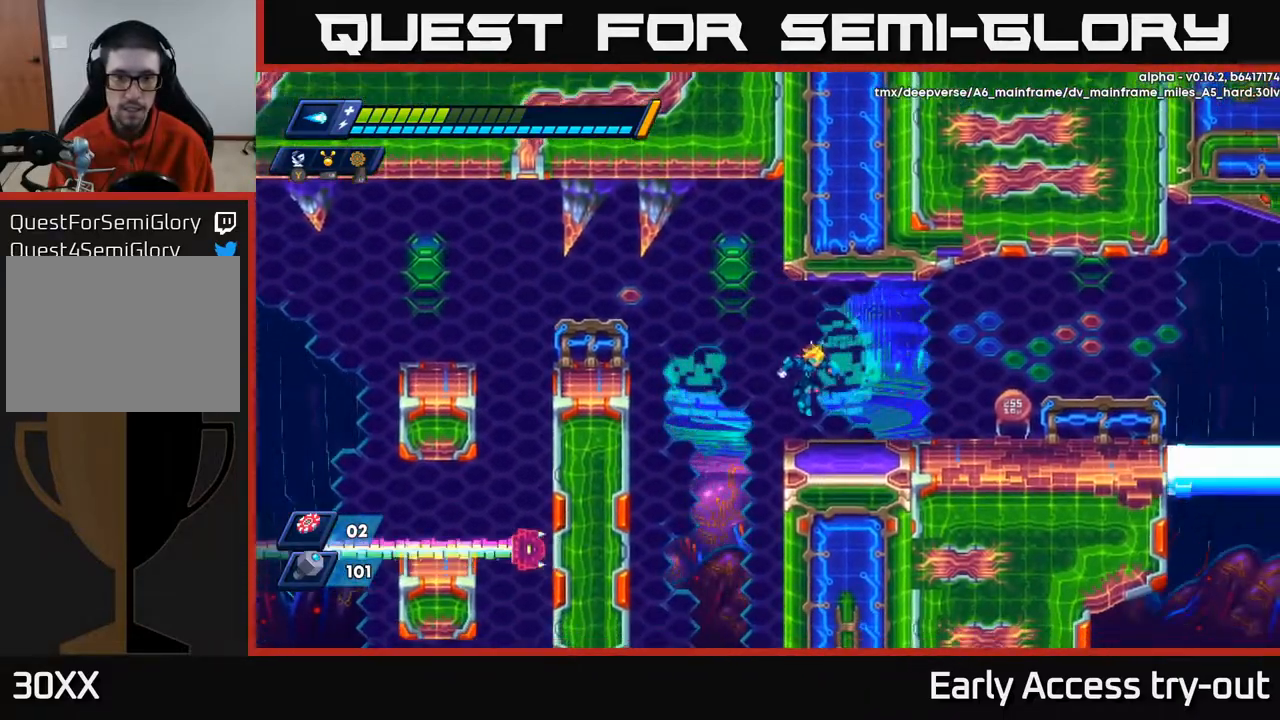
{"buttons": ["DPAD_RIGHT"], "right_stick": "center", "events": [[17, "DPAD_RIGHT", "down"]]}
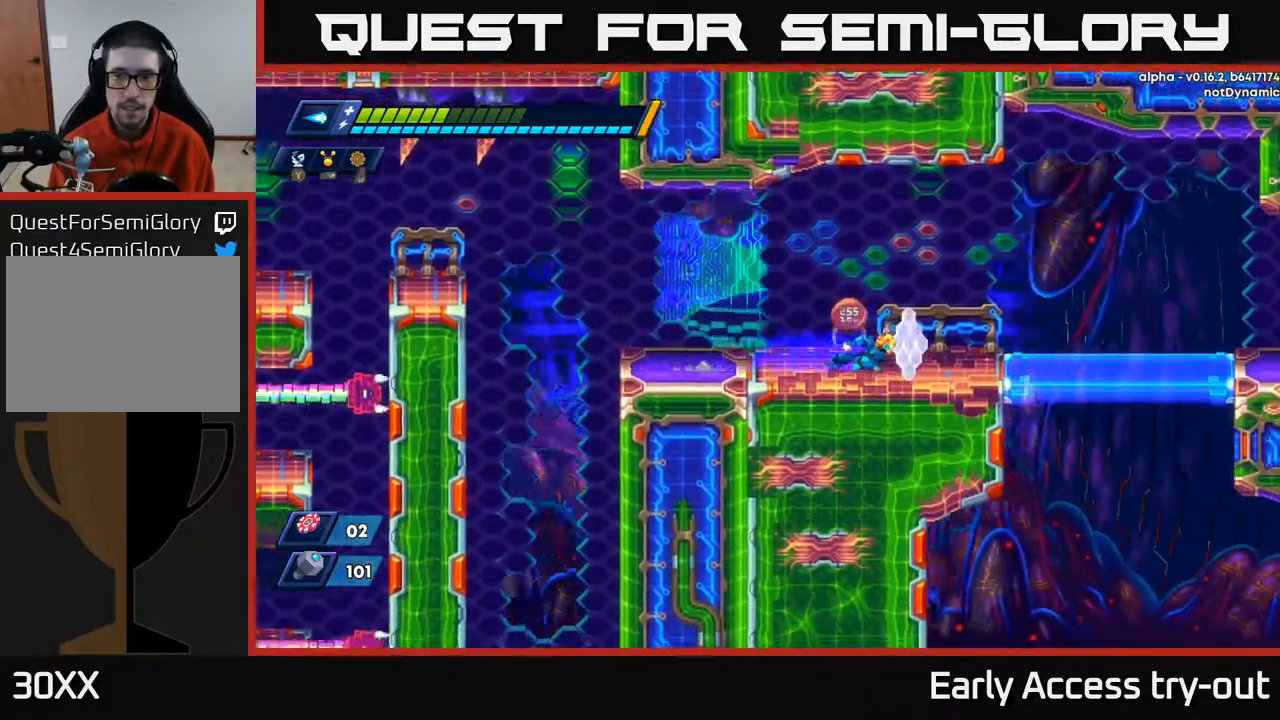
{"buttons": ["DPAD_RIGHT"], "right_stick": "center", "events": []}
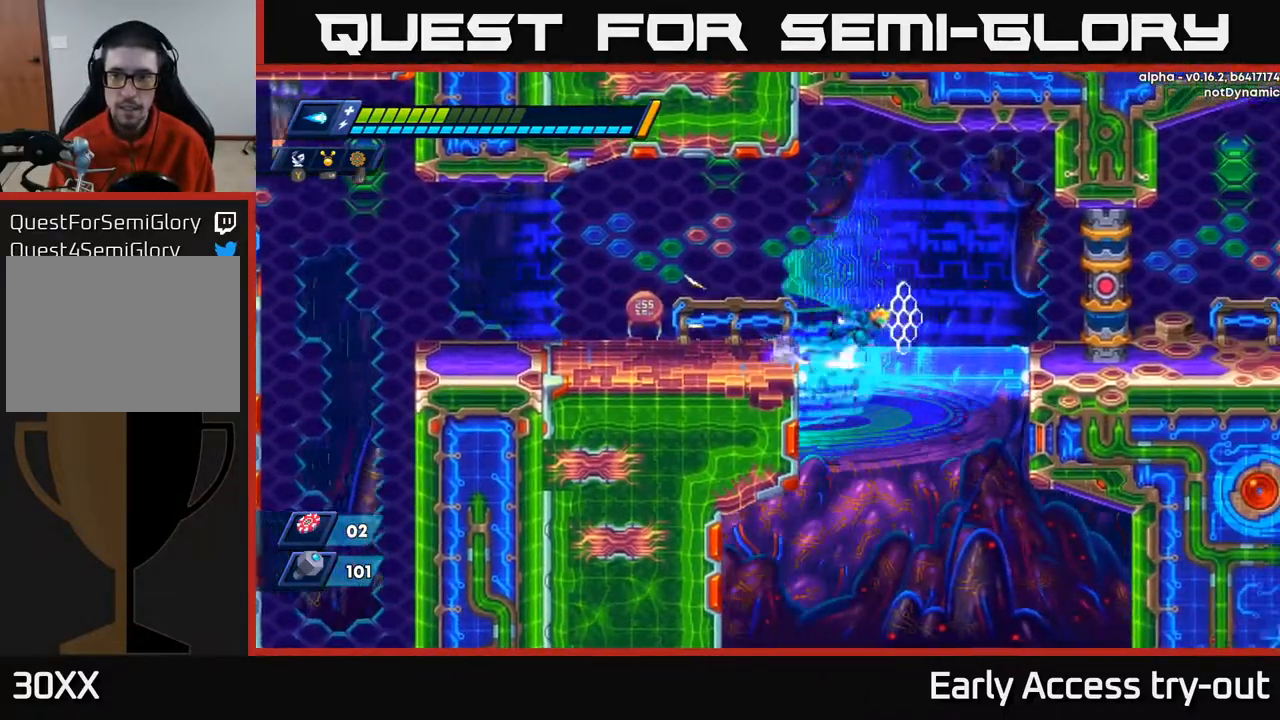
{"buttons": ["DPAD_RIGHT"], "right_stick": "center", "events": [[33, "A", "down"], [150, "A", "up"], [250, "X", "down"], [317, "X", "up"], [383, "X", "down"], [483, "X", "up"]]}
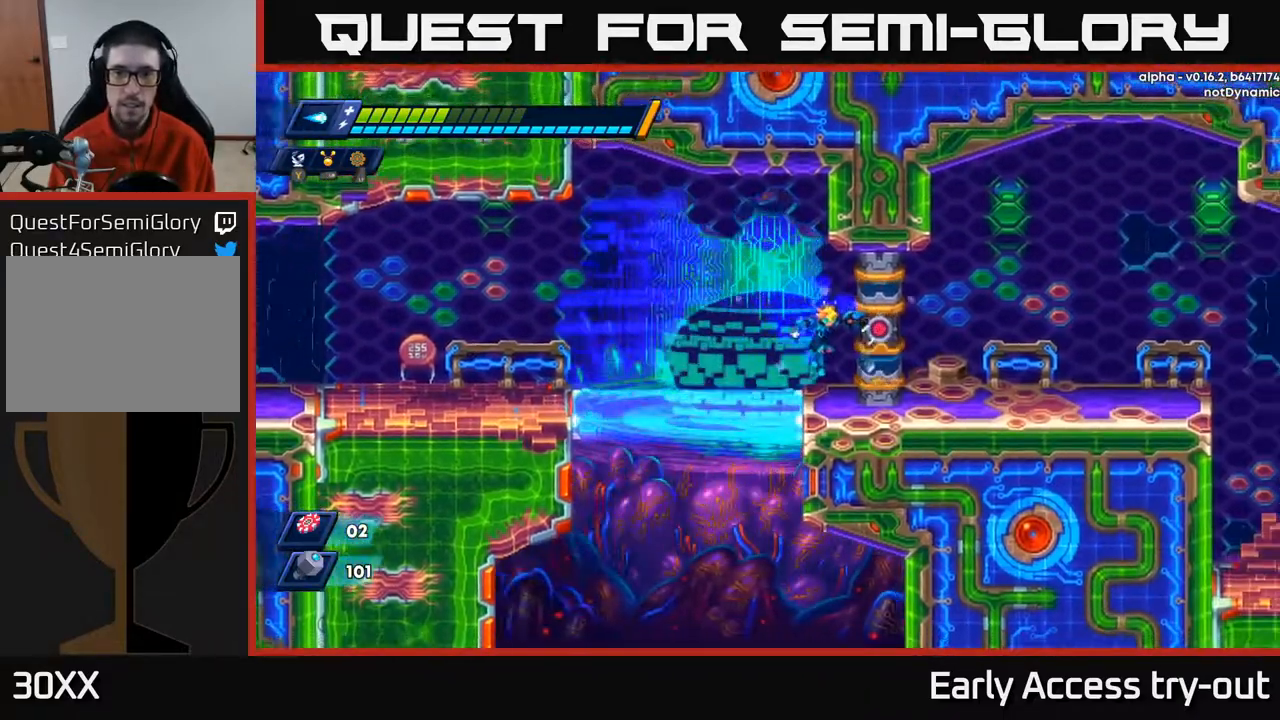
{"buttons": ["X", "DPAD_RIGHT"], "right_stick": "center", "events": [[17, "A", "down"], [83, "X", "down"], [183, "A", "up"], [250, "DPAD_RIGHT", "up"], [417, "DPAD_RIGHT", "down"]]}
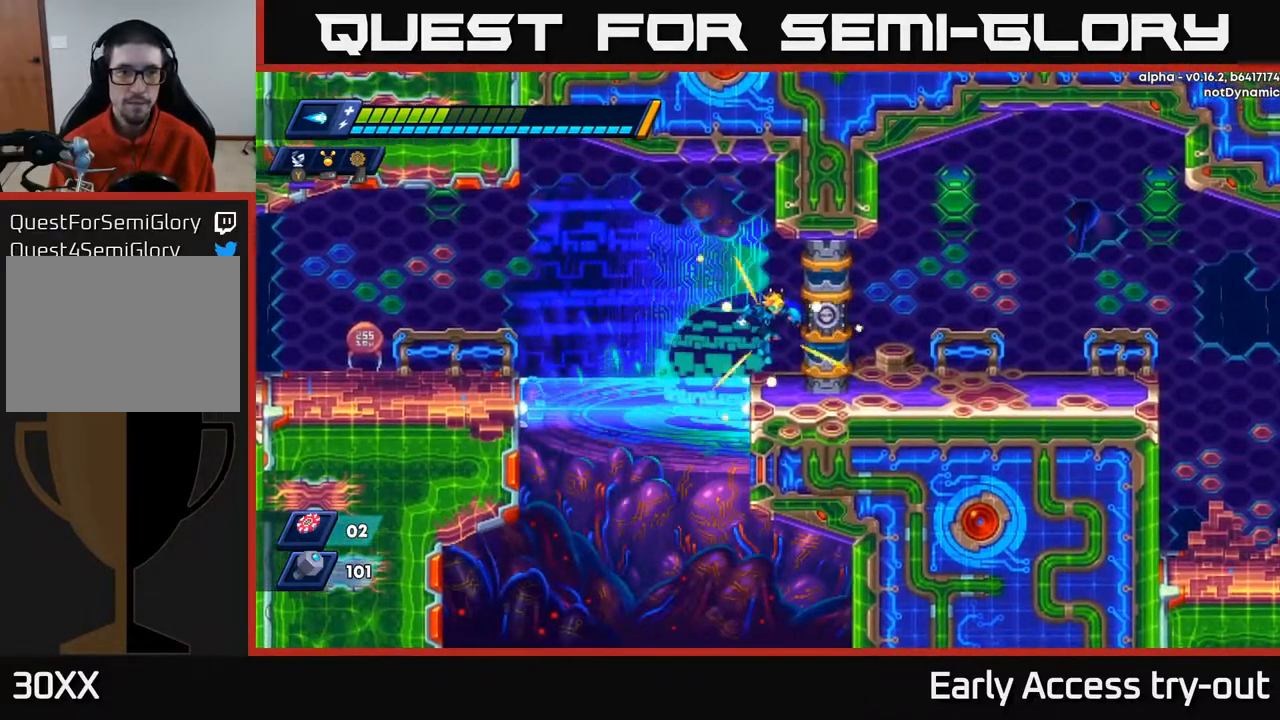
{"buttons": ["X", "DPAD_RIGHT"], "right_stick": "center", "events": []}
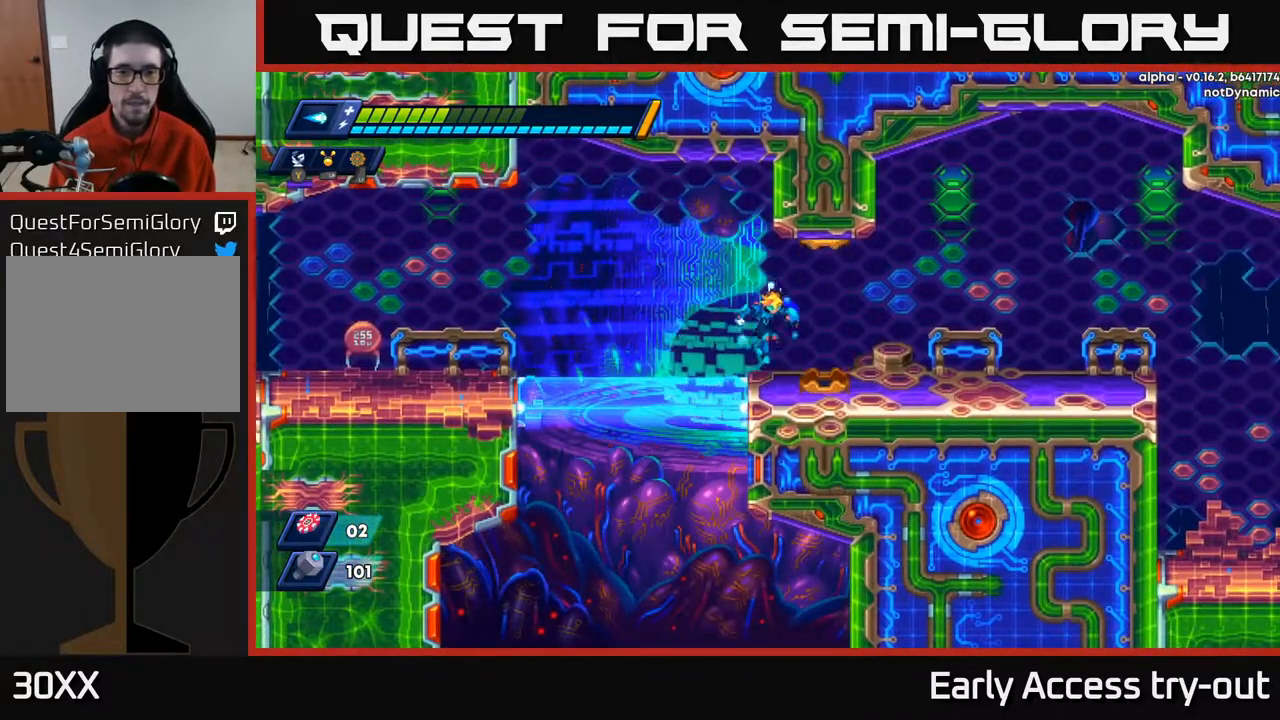
{"buttons": ["X", "DPAD_RIGHT"], "right_stick": "center", "events": [[217, "A", "down"], [267, "X", "up"], [350, "A", "up"], [383, "A", "down"], [417, "X", "down"], [433, "A", "up"]]}
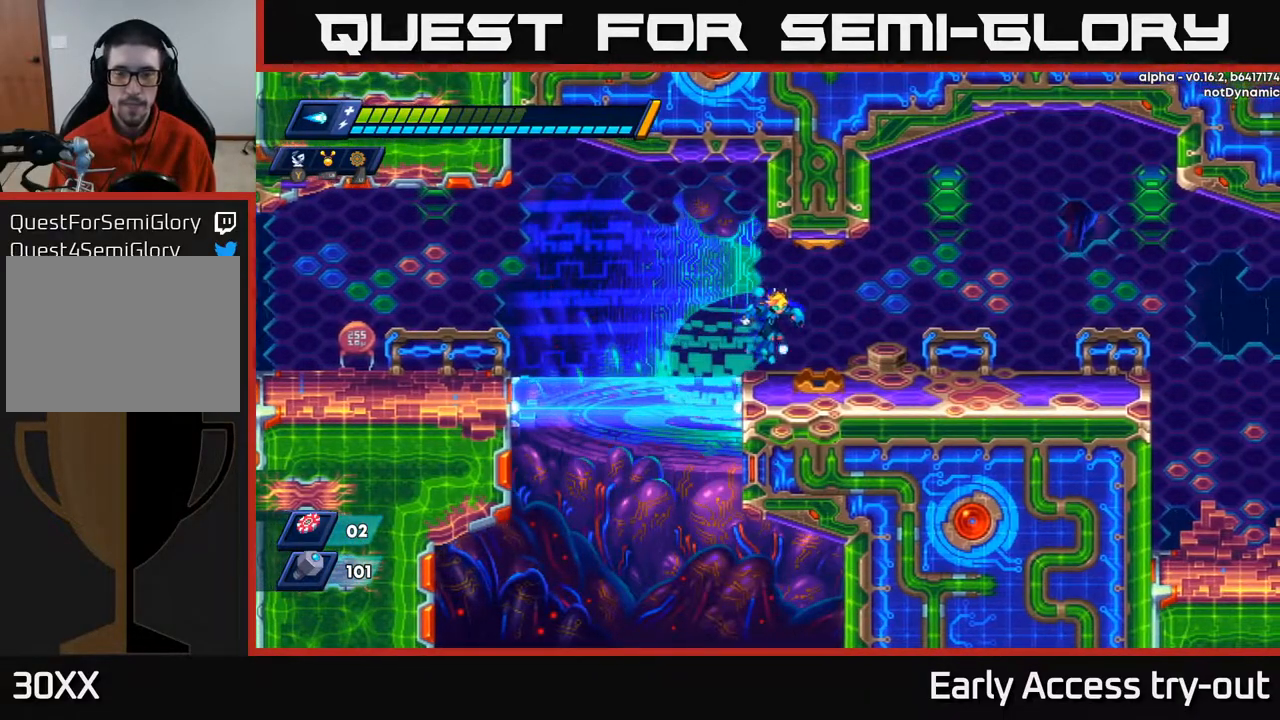
{"buttons": ["X", "DPAD_RIGHT"], "right_stick": "center", "events": [[33, "X", "up"], [67, "X", "down"], [233, "X", "up"], [317, "X", "down"], [400, "X", "up"], [483, "X", "down"]]}
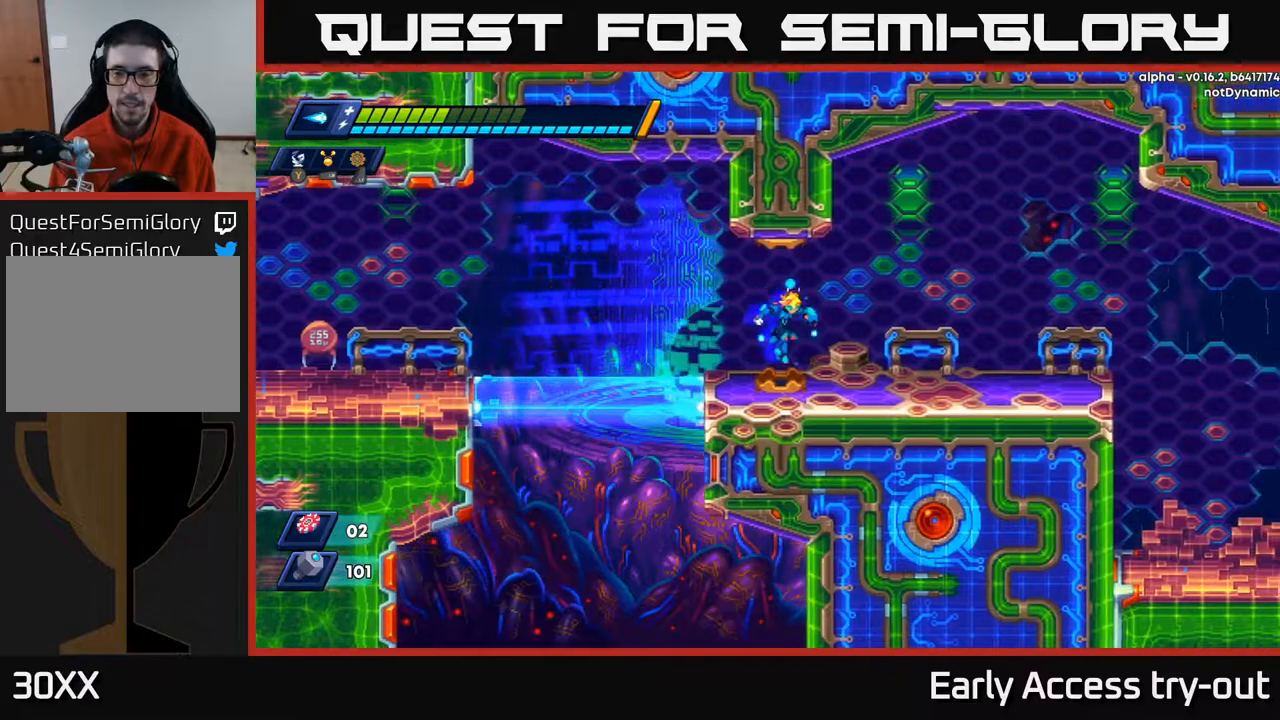
{"buttons": ["DPAD_RIGHT"], "right_stick": "center", "events": [[67, "X", "up"], [133, "X", "down"], [217, "X", "up"], [283, "X", "down"], [350, "X", "up"], [450, "X", "down"], [500, "X", "up"]]}
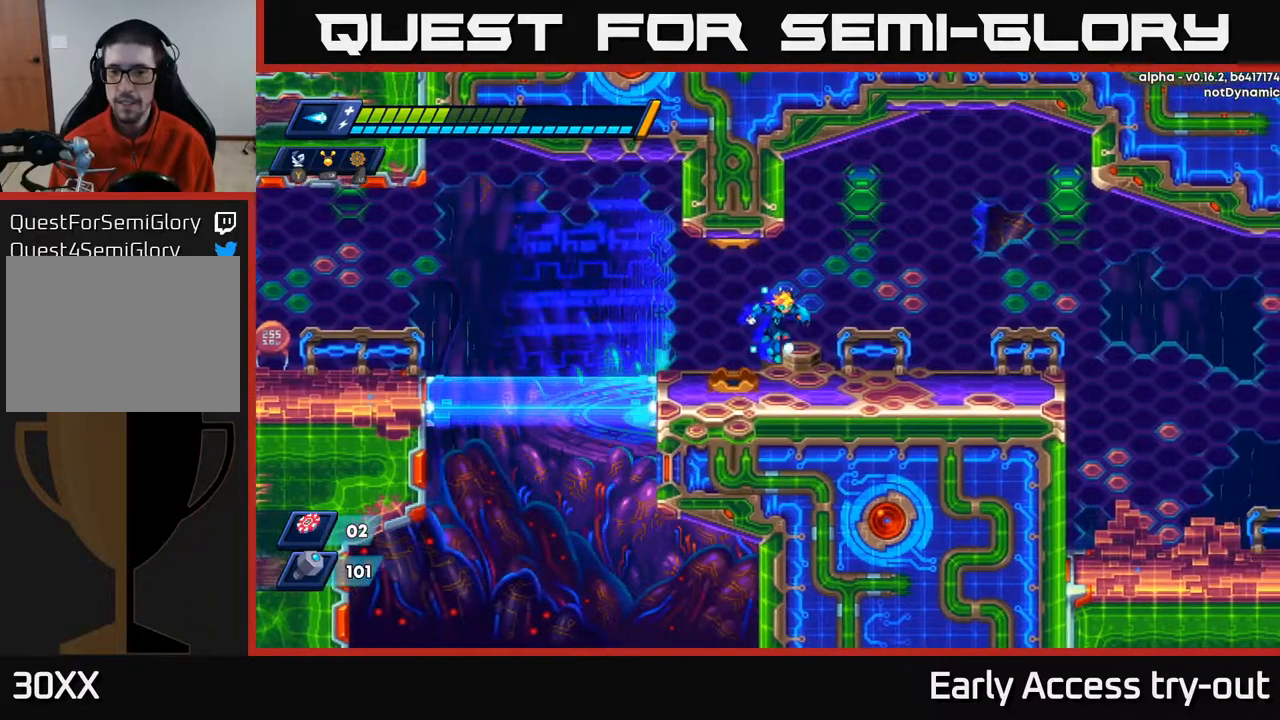
{"buttons": ["DPAD_RIGHT"], "right_stick": "center", "events": [[100, "X", "down"], [167, "X", "up"], [233, "X", "down"], [317, "X", "up"], [400, "X", "down"], [500, "X", "up"]]}
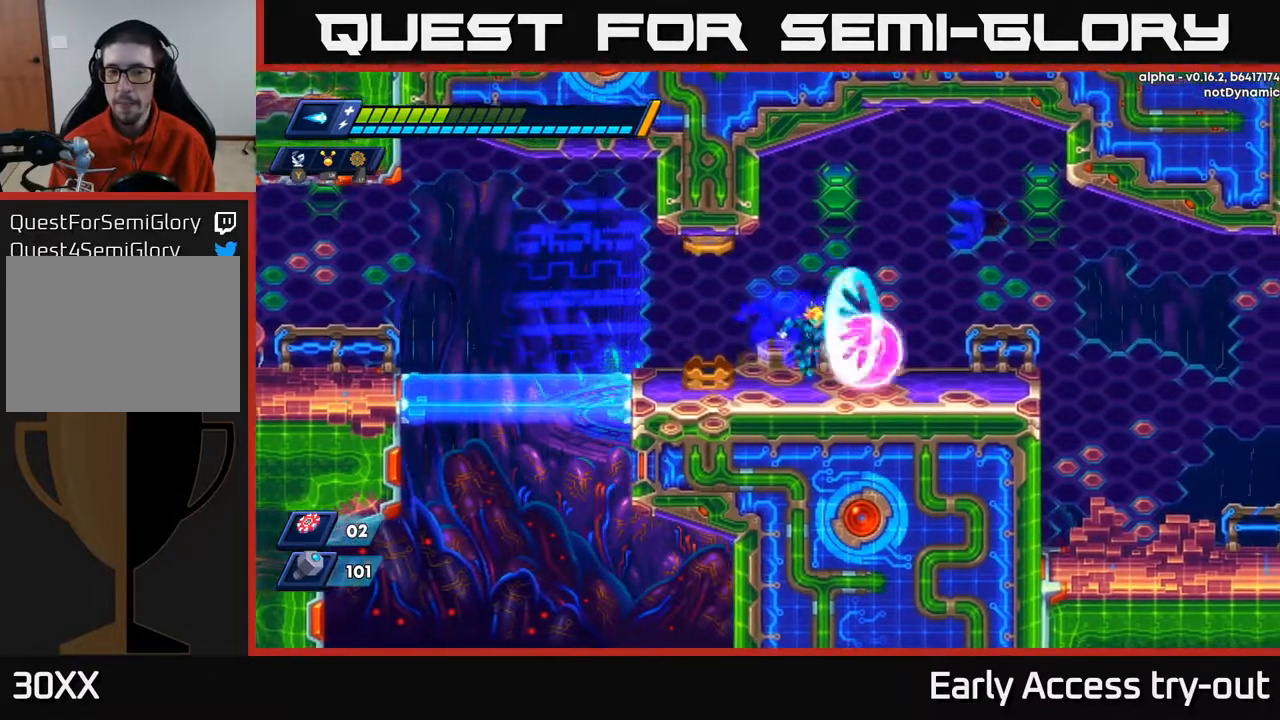
{"buttons": ["A", "DPAD_RIGHT"], "right_stick": "center", "events": [[83, "X", "down"], [217, "X", "up"], [267, "X", "down"], [333, "X", "up"], [450, "A", "down"]]}
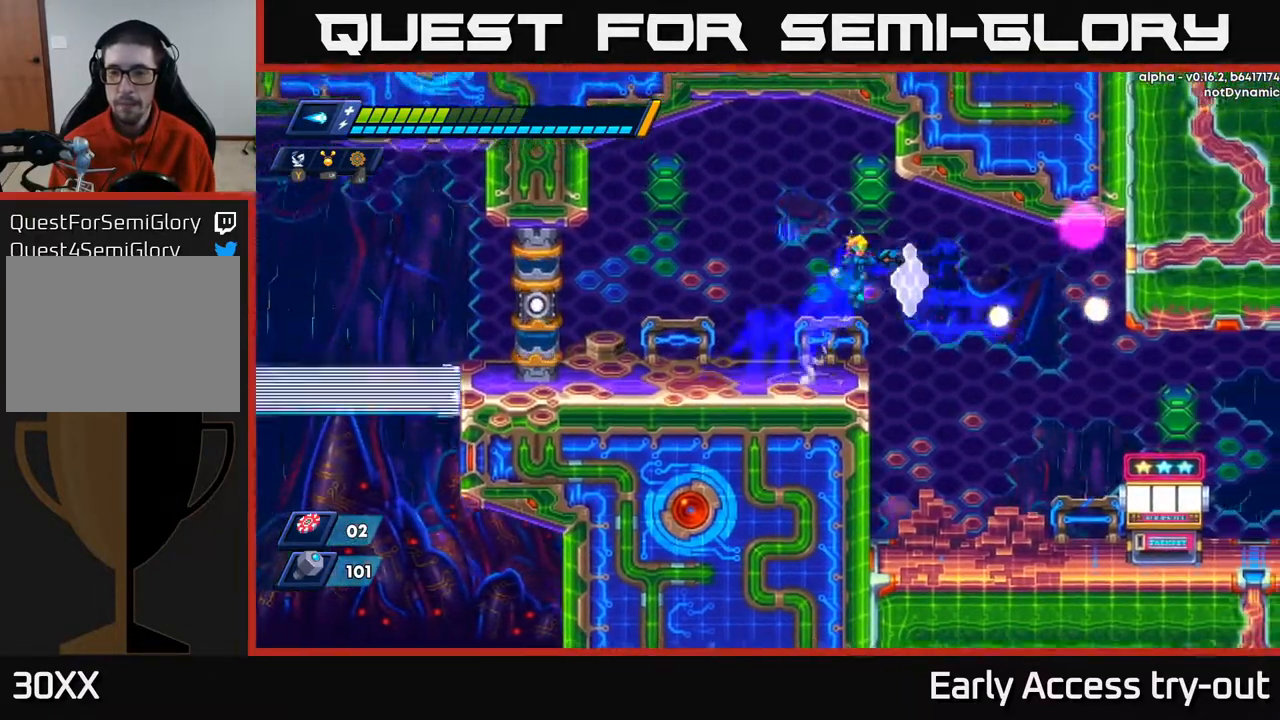
{"buttons": ["DPAD_RIGHT"], "right_stick": "center", "events": [[67, "A", "up"]]}
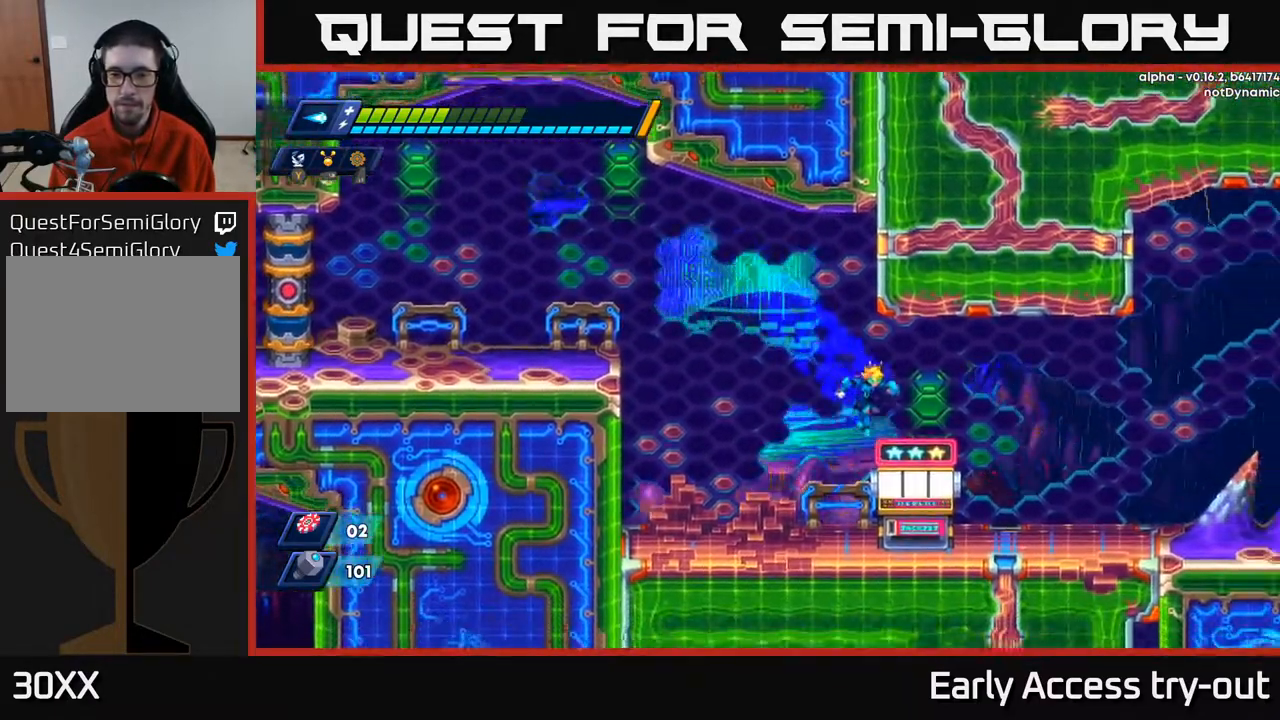
{"buttons": ["B"], "right_stick": "center", "events": [[233, "DPAD_RIGHT", "up"], [267, "DPAD_LEFT", "down"], [333, "DPAD_LEFT", "up"], [500, "B", "down"]]}
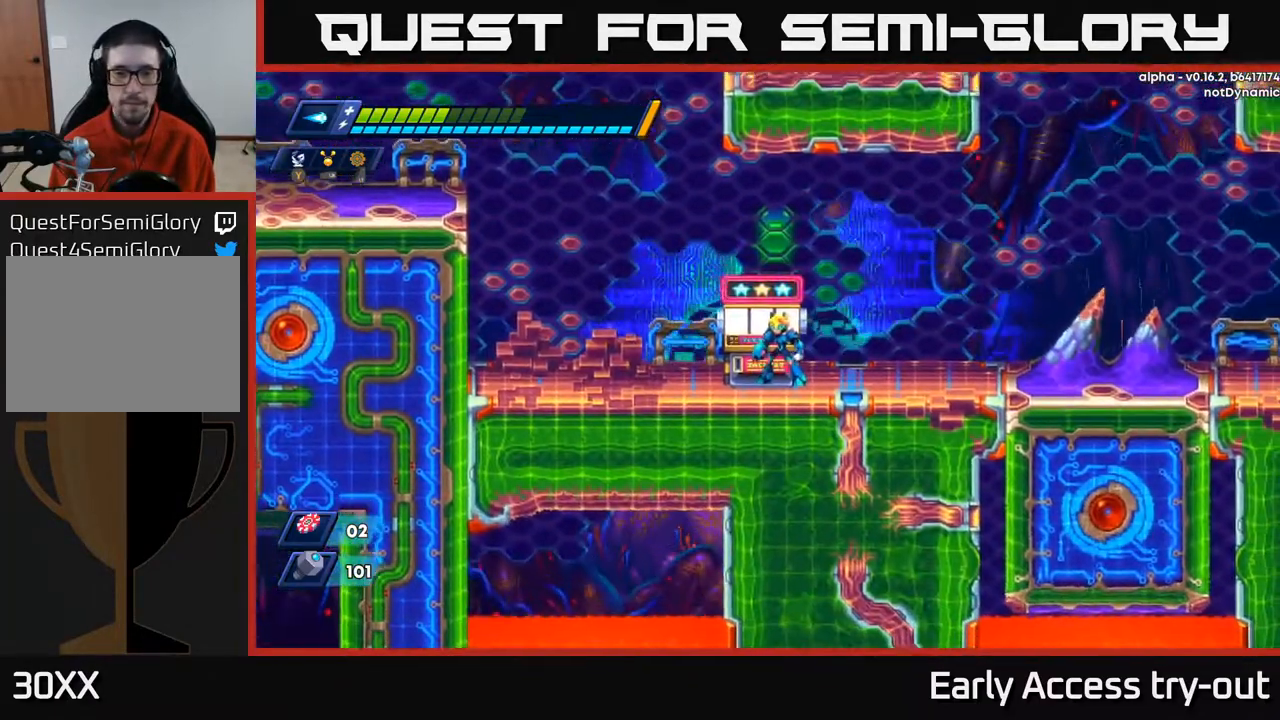
{"buttons": [], "right_stick": "center", "events": [[83, "B", "up"], [317, "DPAD_LEFT", "down"], [383, "DPAD_LEFT", "up"]]}
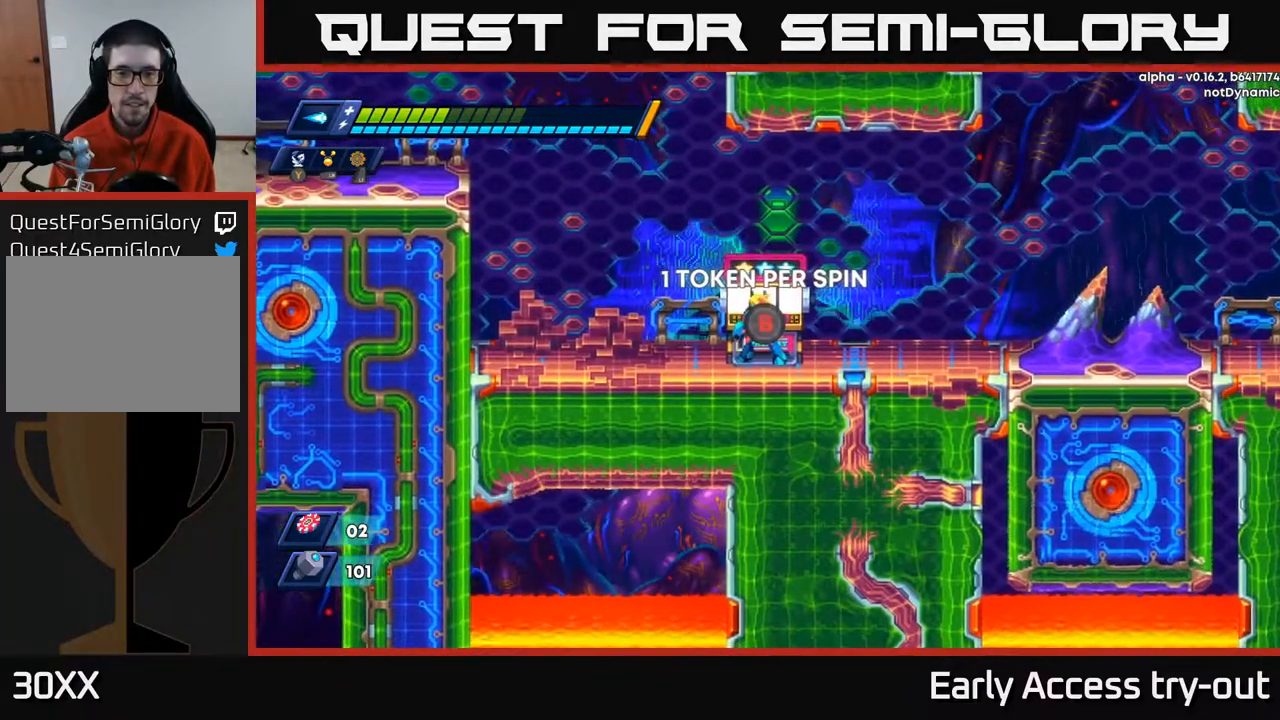
{"buttons": [], "right_stick": "center", "events": [[367, "B", "down"], [417, "B", "up"]]}
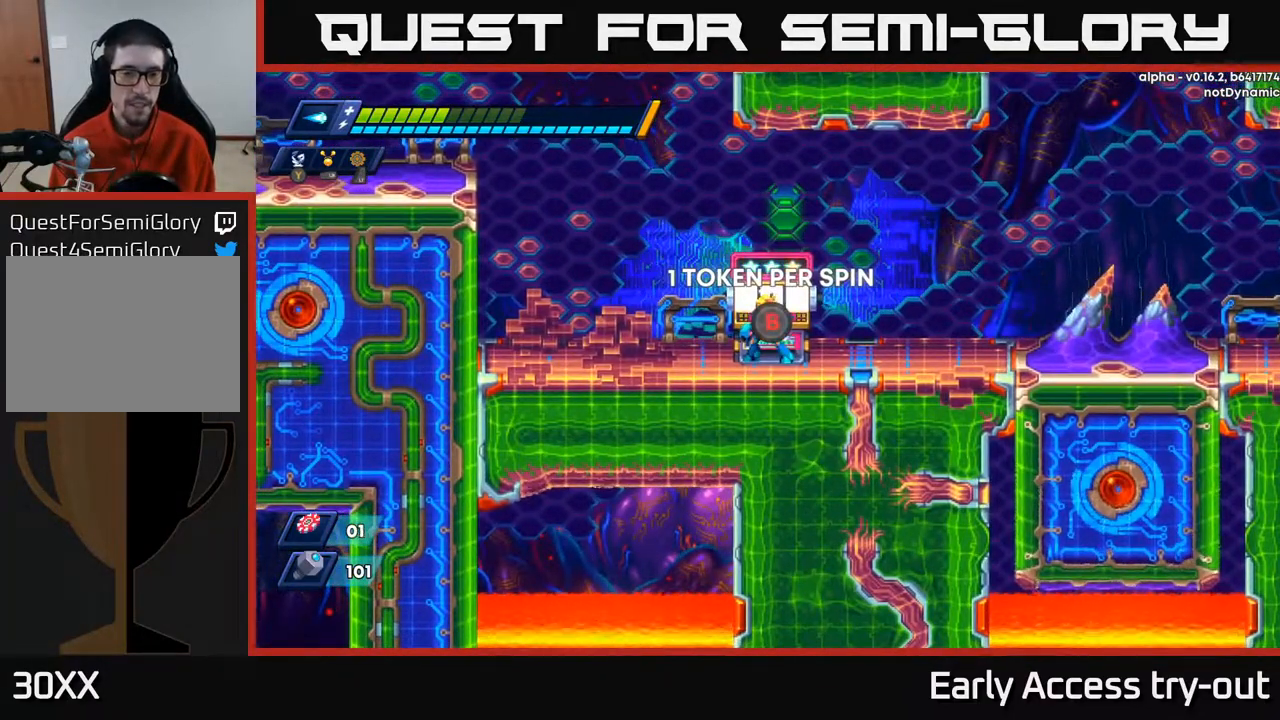
{"buttons": [], "right_stick": "center", "events": []}
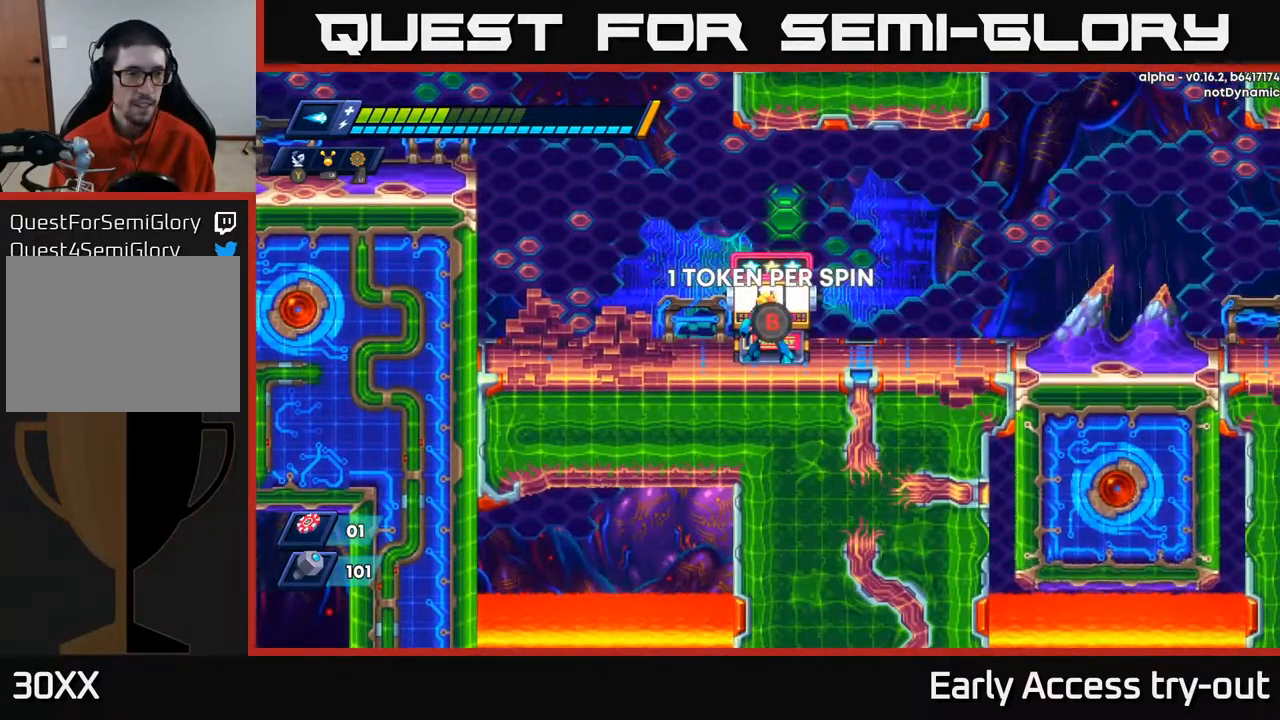
{"buttons": [], "right_stick": "center", "events": [[217, "DPAD_RIGHT", "down"], [450, "DPAD_RIGHT", "up"]]}
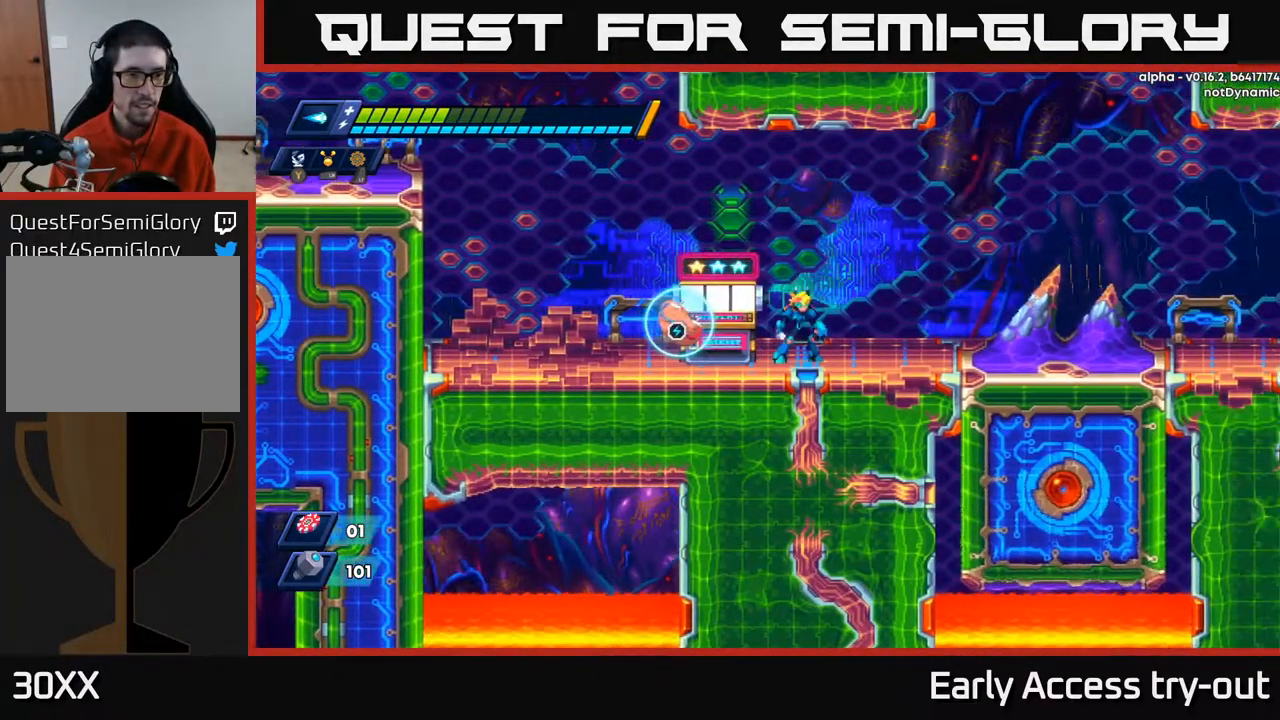
{"buttons": [], "right_stick": "center", "events": []}
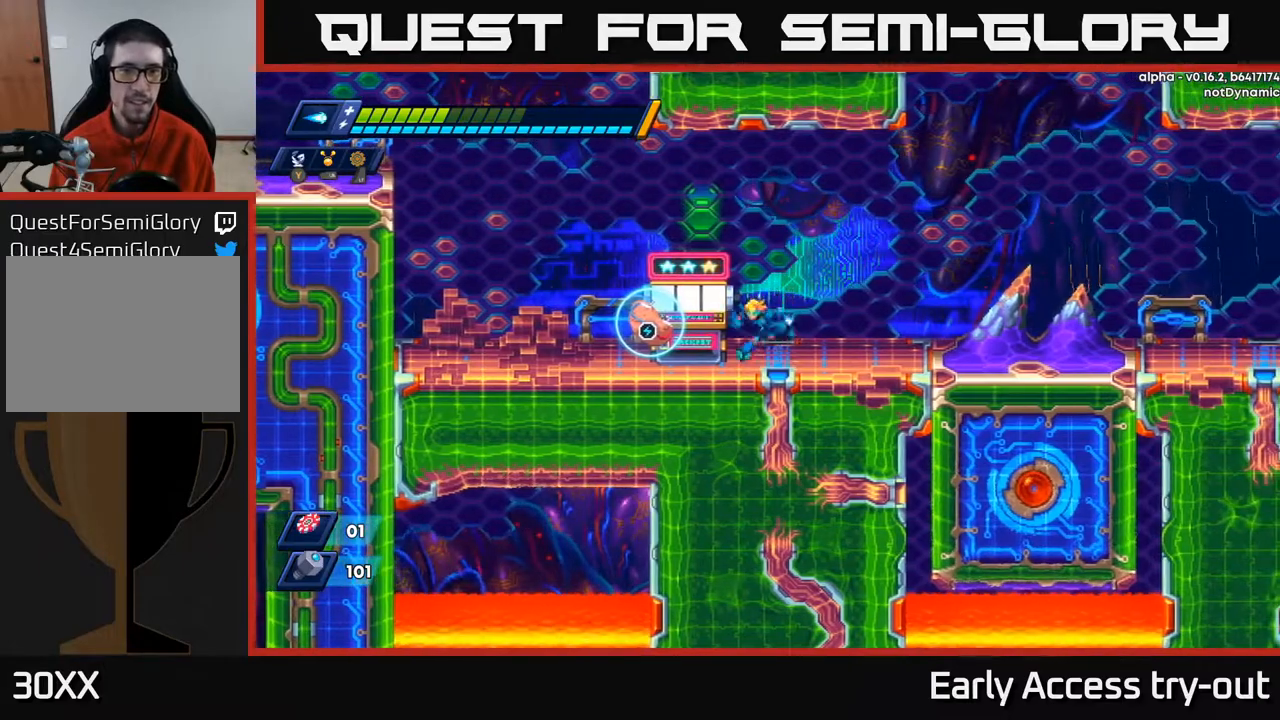
{"buttons": [], "right_stick": "center", "events": [[33, "DPAD_LEFT", "down"], [367, "DPAD_LEFT", "up"], [417, "B", "down"], [467, "B", "up"]]}
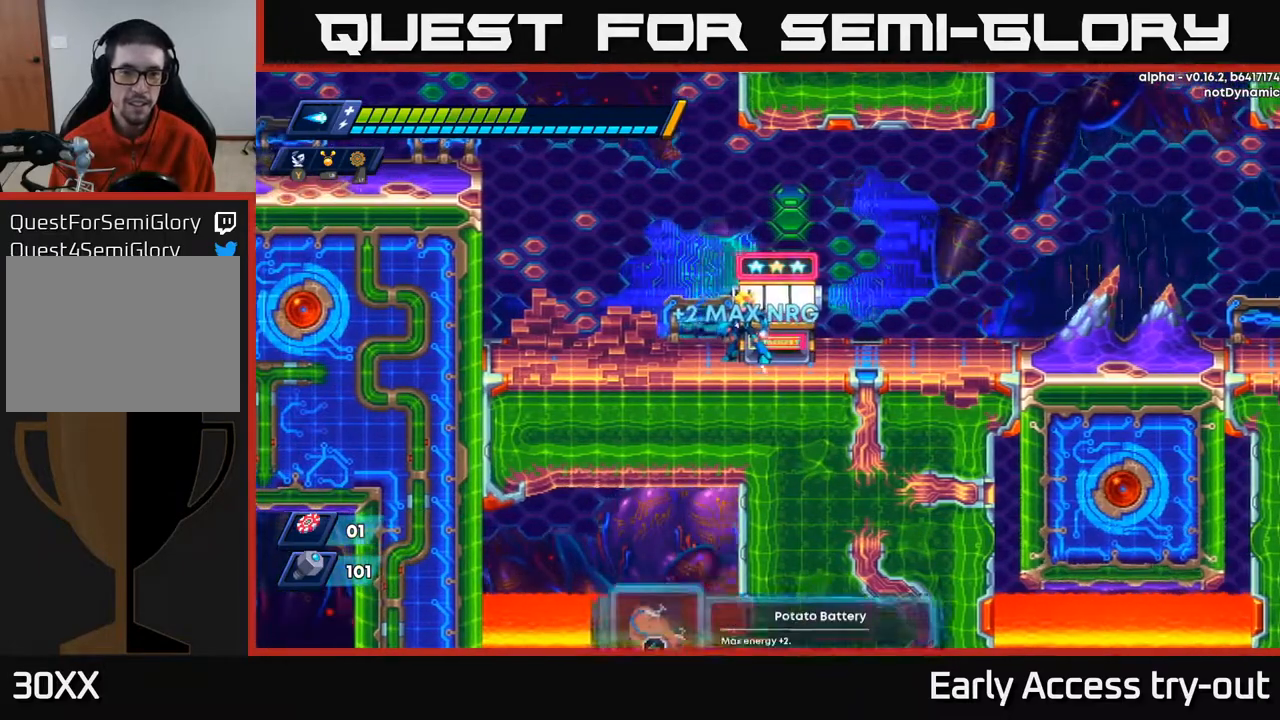
{"buttons": ["B"], "right_stick": "center", "events": [[183, "DPAD_RIGHT", "down"], [267, "DPAD_RIGHT", "up"], [317, "B", "down"], [383, "B", "up"], [483, "B", "down"]]}
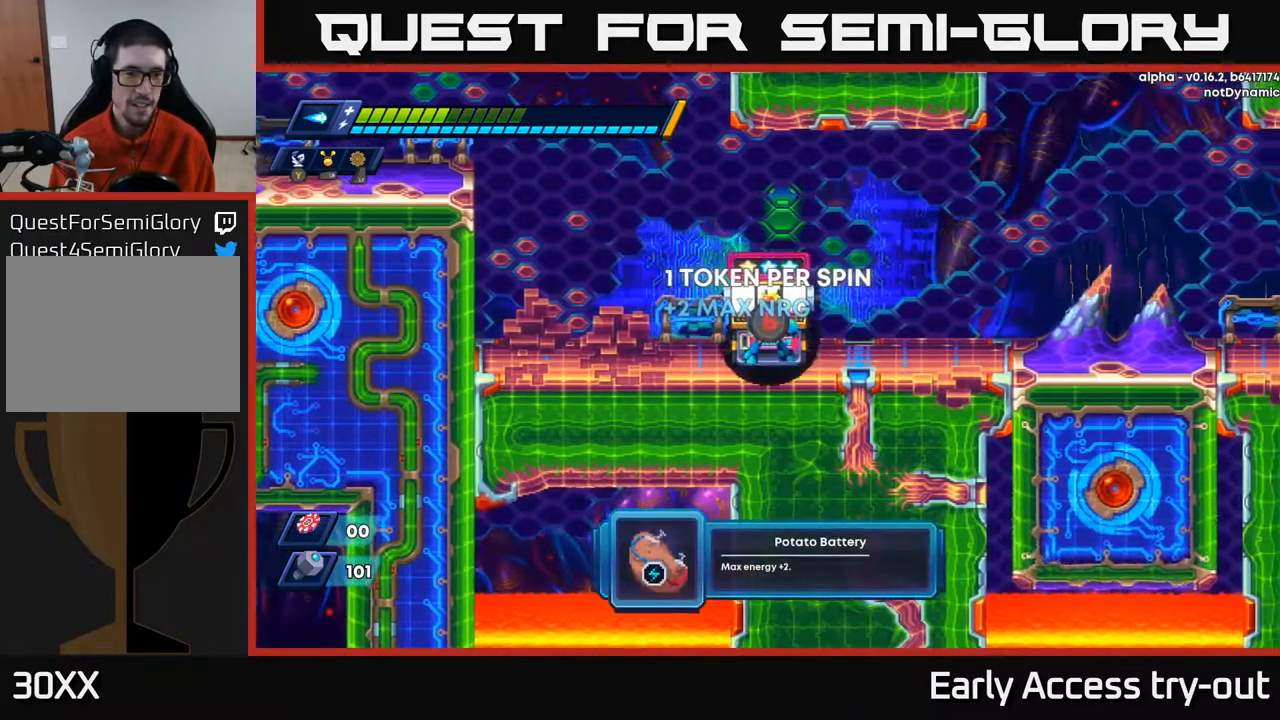
{"buttons": ["DPAD_RIGHT"], "right_stick": "center", "events": [[33, "B", "up"], [200, "DPAD_RIGHT", "down"]]}
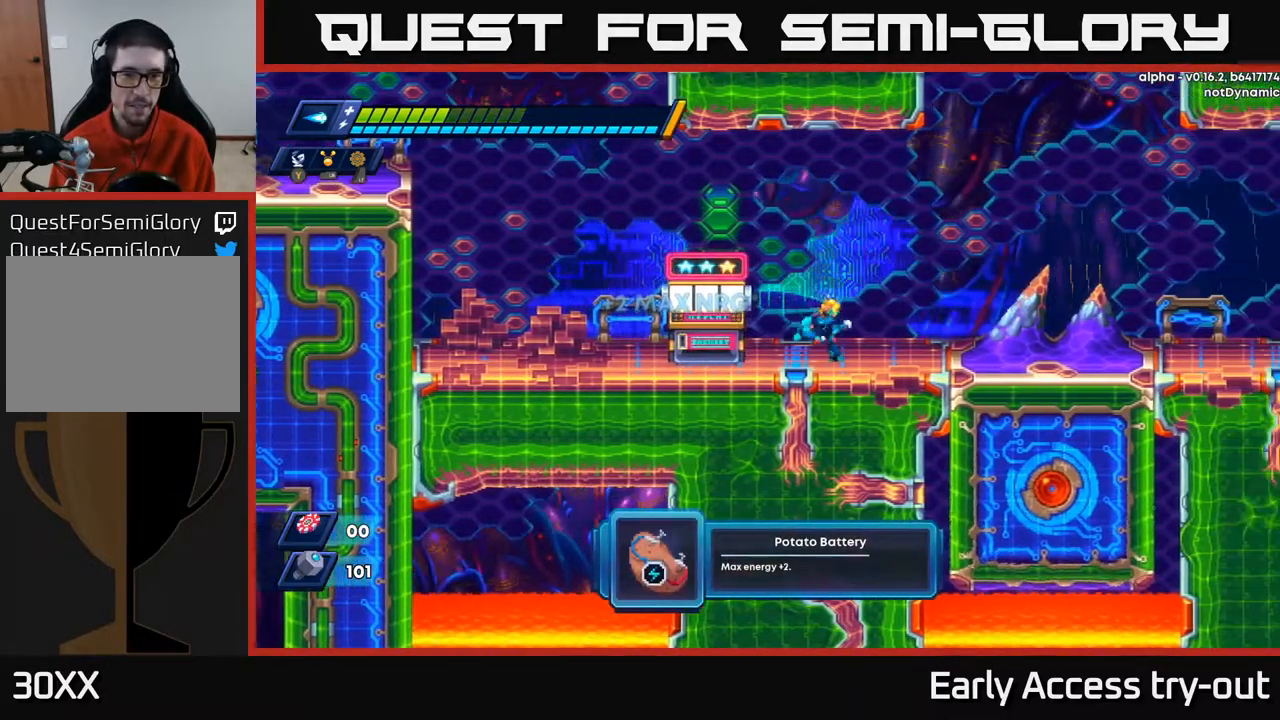
{"buttons": [], "right_stick": "center", "events": [[67, "DPAD_RIGHT", "up"], [200, "DPAD_LEFT", "down"], [400, "DPAD_LEFT", "up"]]}
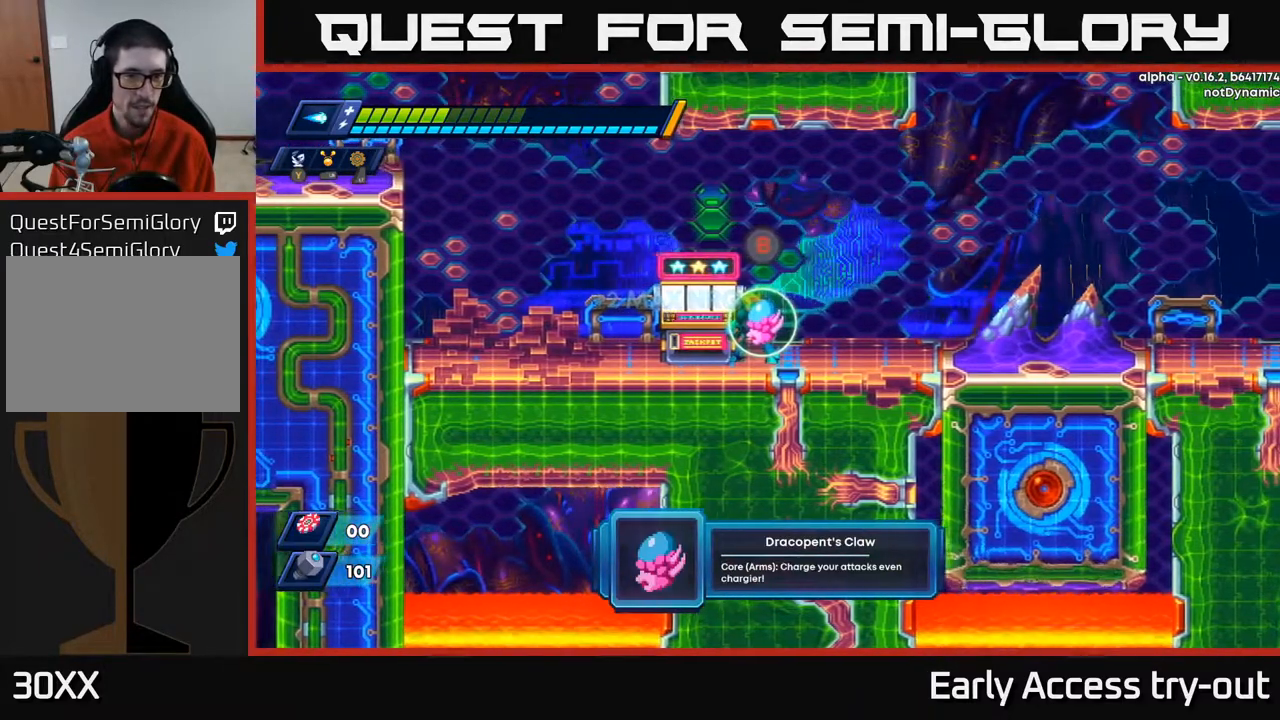
{"buttons": [], "right_stick": "center", "events": []}
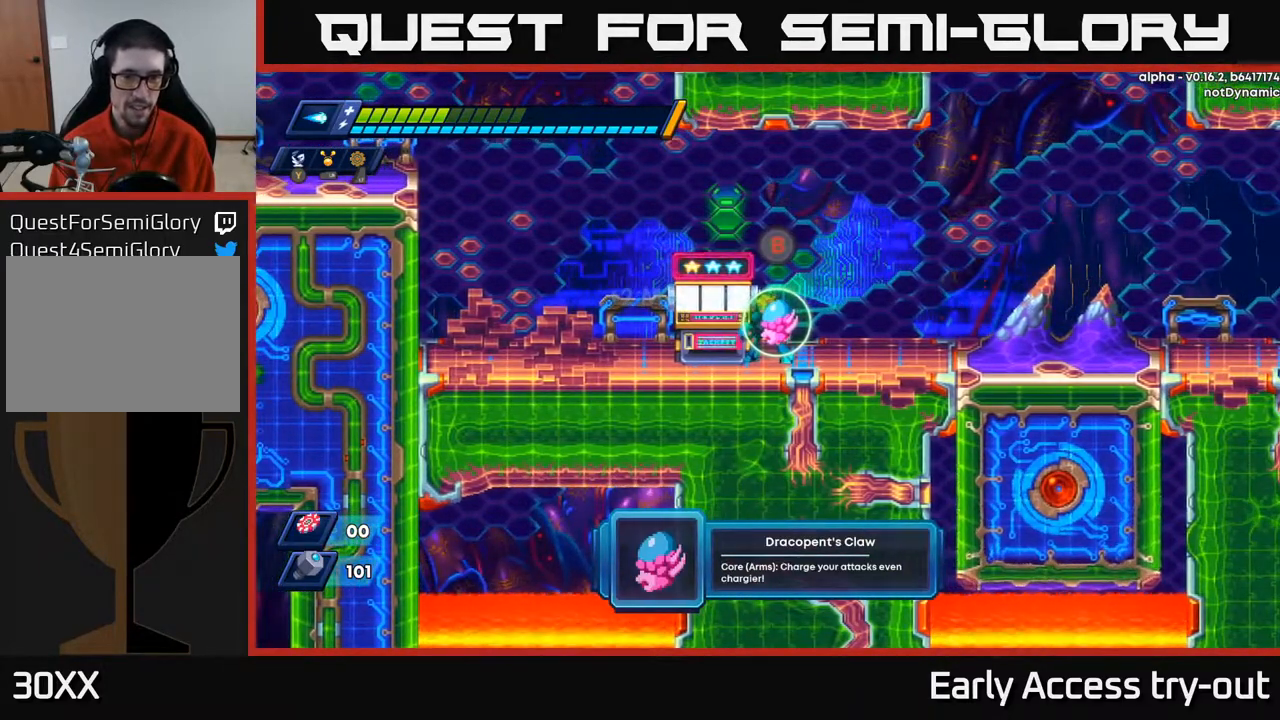
{"buttons": [], "right_stick": "center", "events": []}